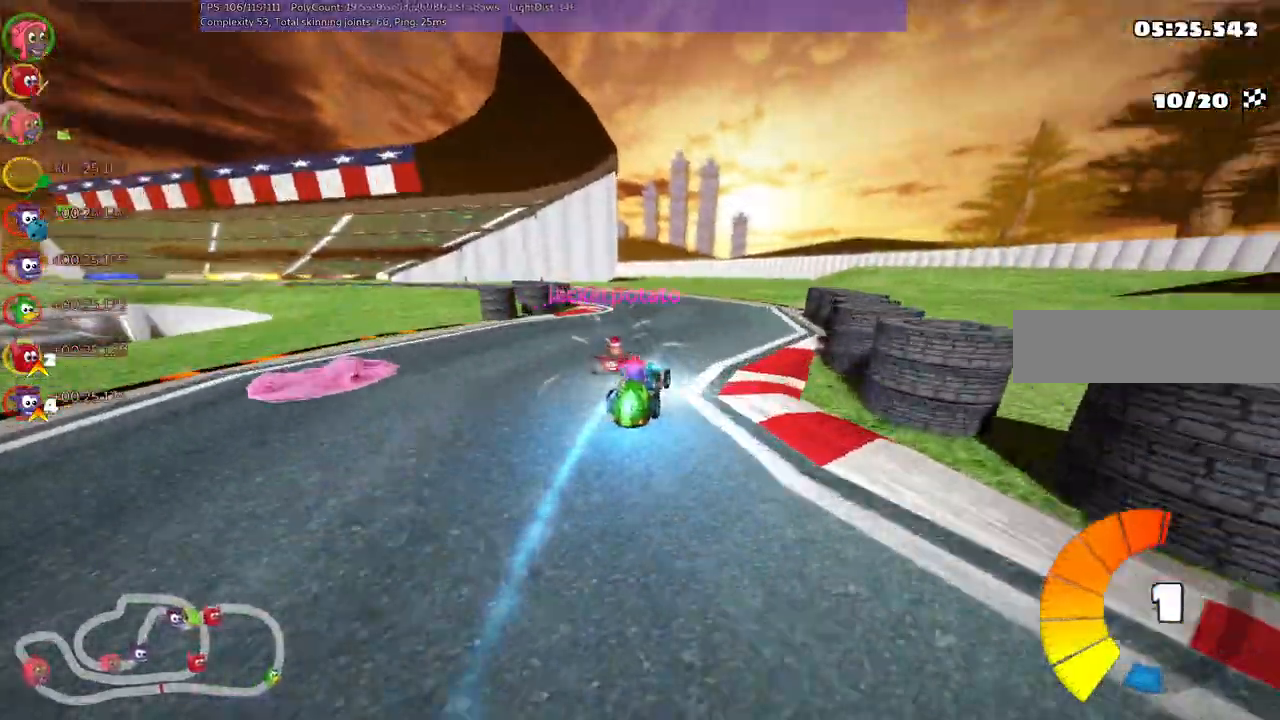
Gameplay with keyboard; each line is a JSON object with the keys held at the frame after it. "events" lists presses ("down") and releases ("up") of "/", "b", "c", "down", "f", "g", "h", "j", "k", "l", "left", "m", "n", "right", "shift_r", "up" and "v" between this image and that frame as [ms after this image, input, new state], when the widget could be followed in between. No other keys are recorded. Mouse input is not recorded.
{"keys": ["left", "m", "up"]}
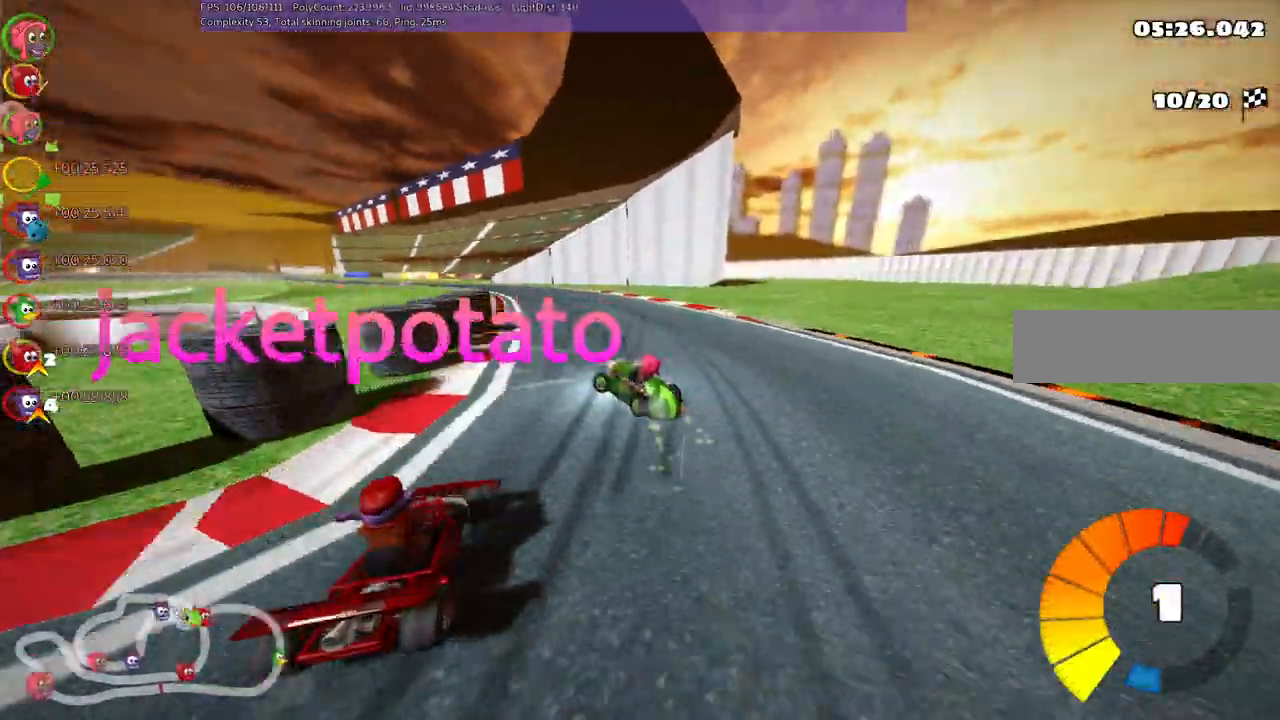
{"keys": ["m", "right", "up"], "events": [[67, "right", "down"], [117, "left", "up"]]}
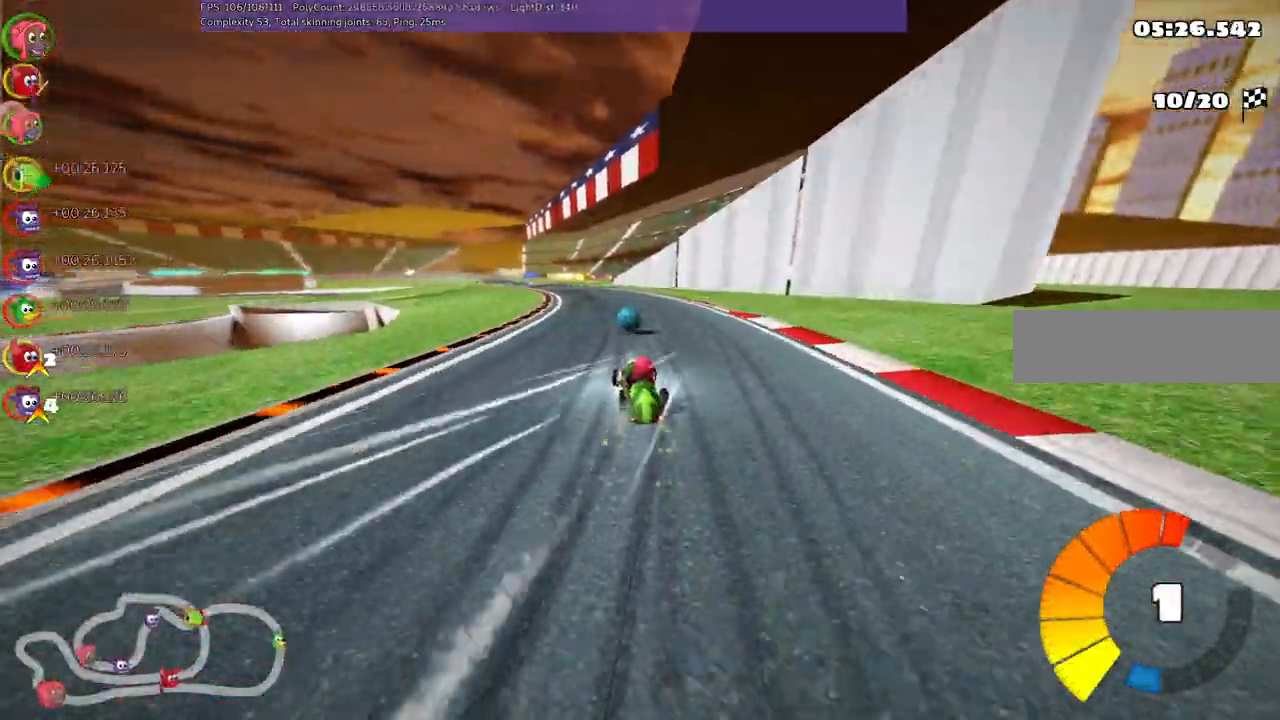
{"keys": ["m", "n", "right", "up"], "events": [[233, "left", "down"], [367, "left", "up"], [417, "n", "down"]]}
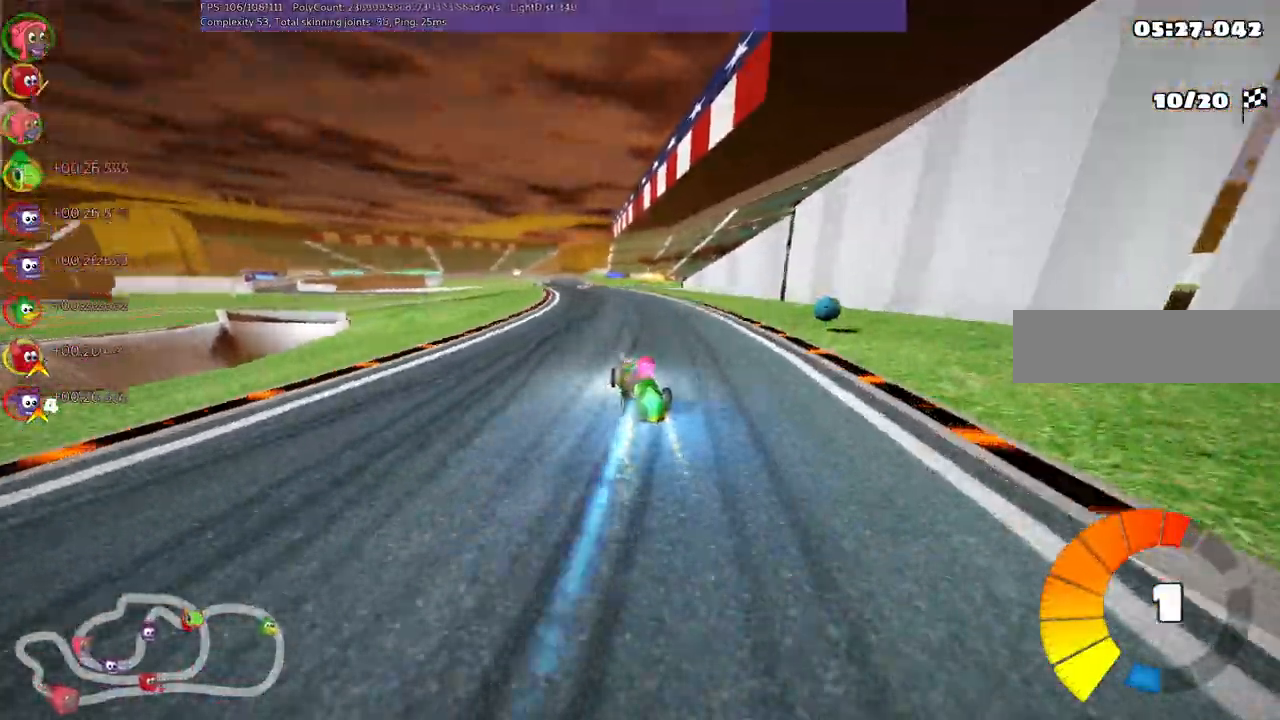
{"keys": ["m", "right", "up"], "events": [[50, "left", "down"], [100, "n", "up"], [200, "left", "up"]]}
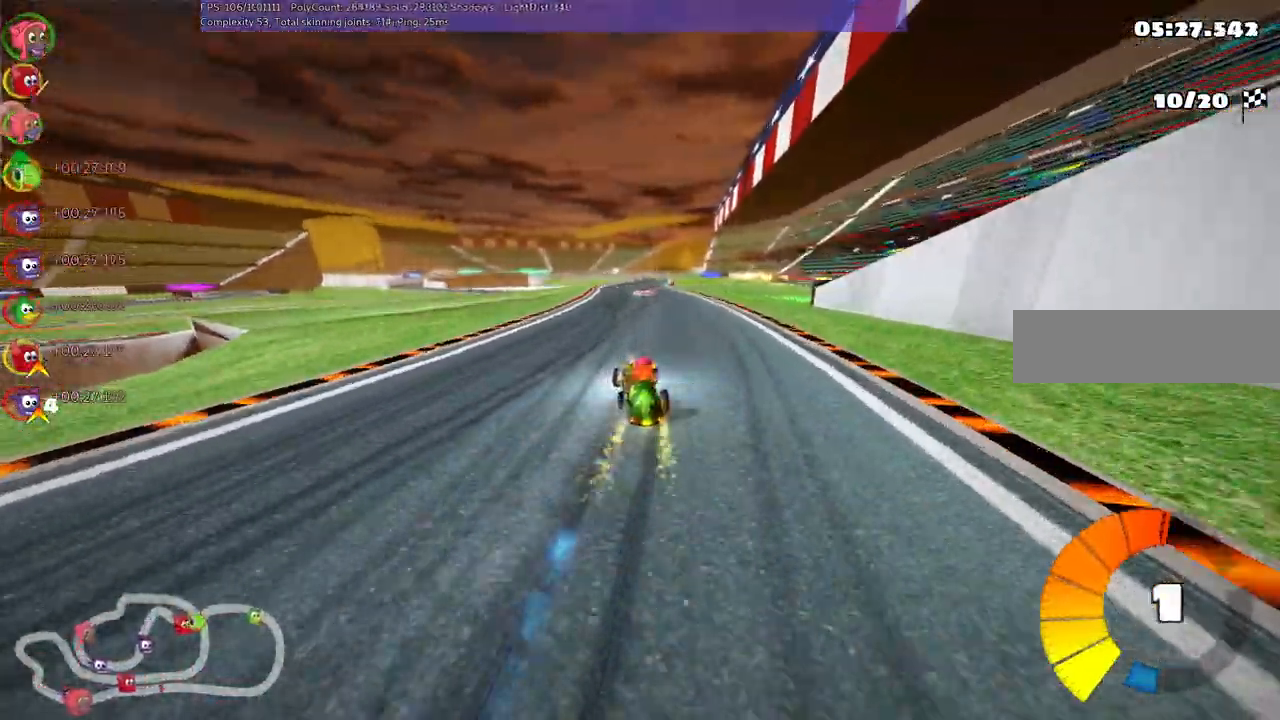
{"keys": ["m", "right", "up"], "events": []}
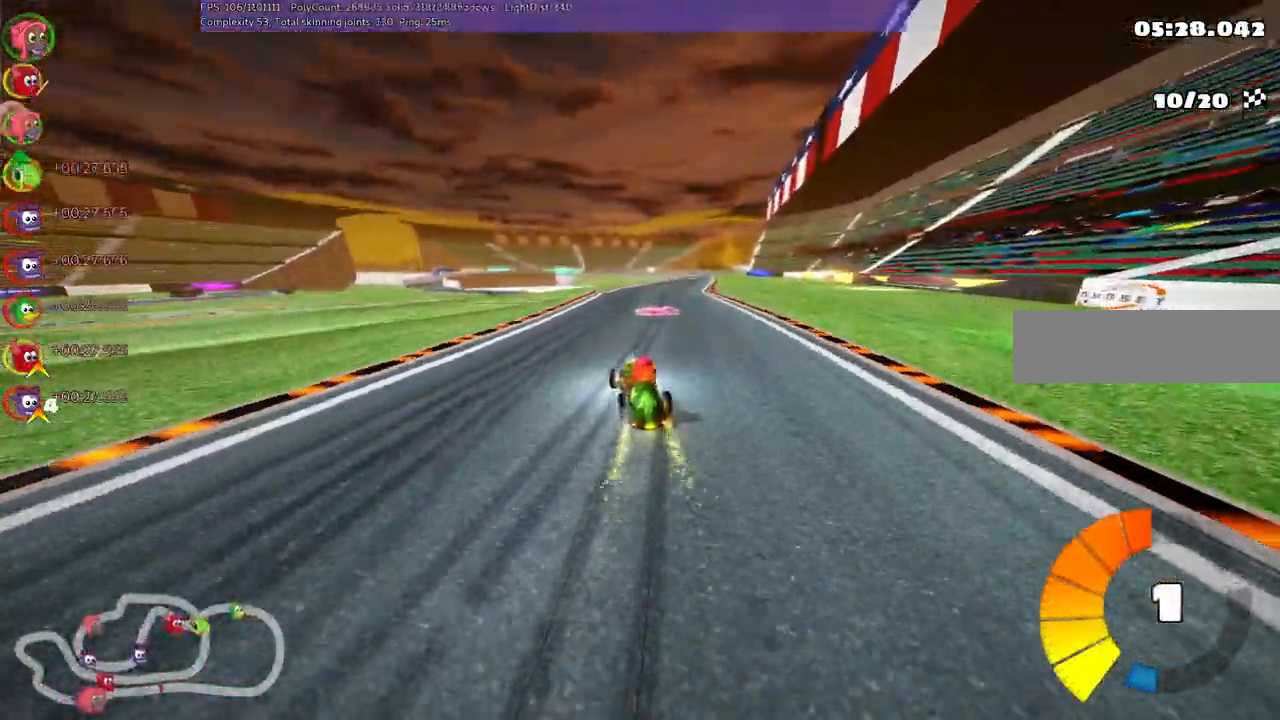
{"keys": ["m", "right", "up"]}
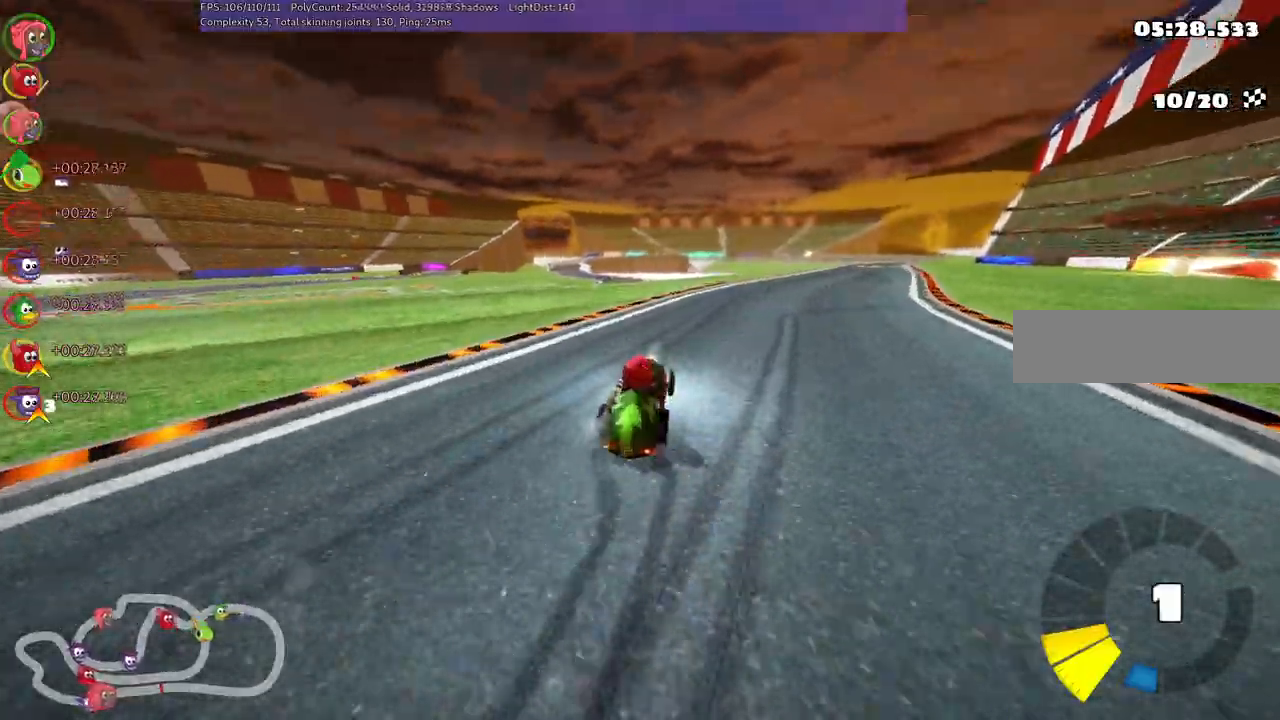
{"keys": ["n", "up"], "events": [[333, "n", "down"], [383, "m", "up"], [383, "right", "up"]]}
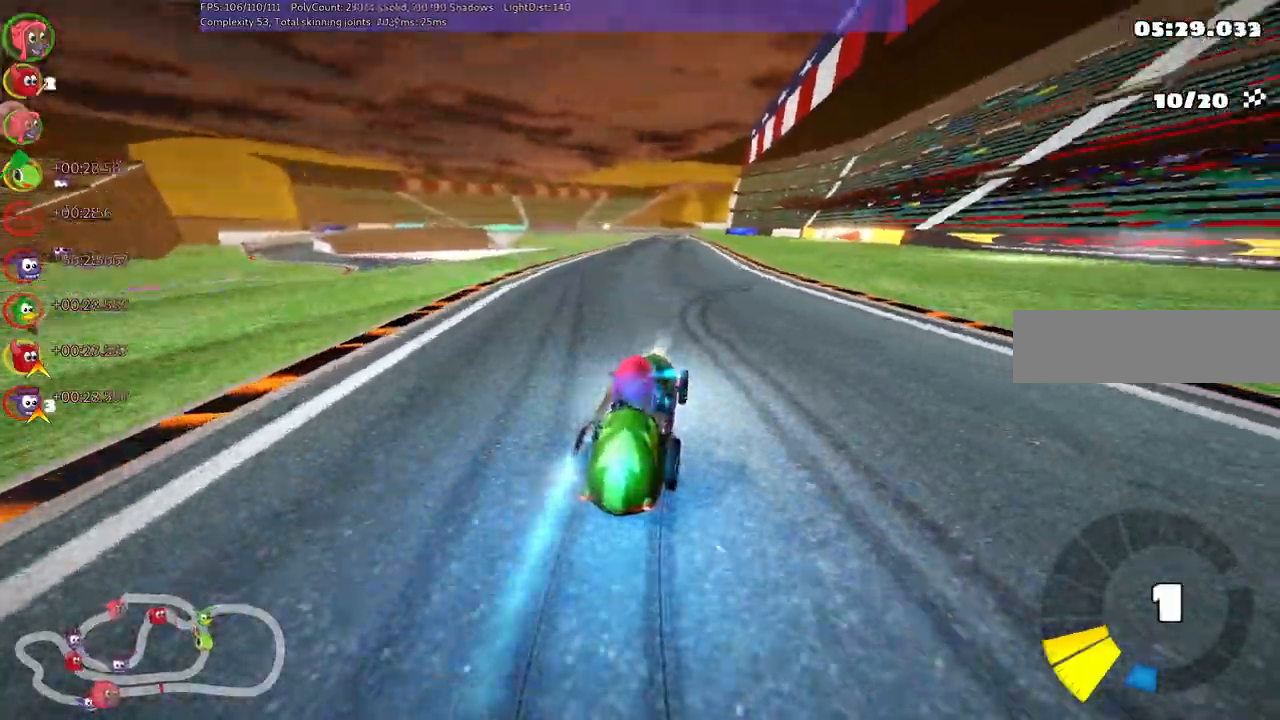
{"keys": ["right", "up"]}
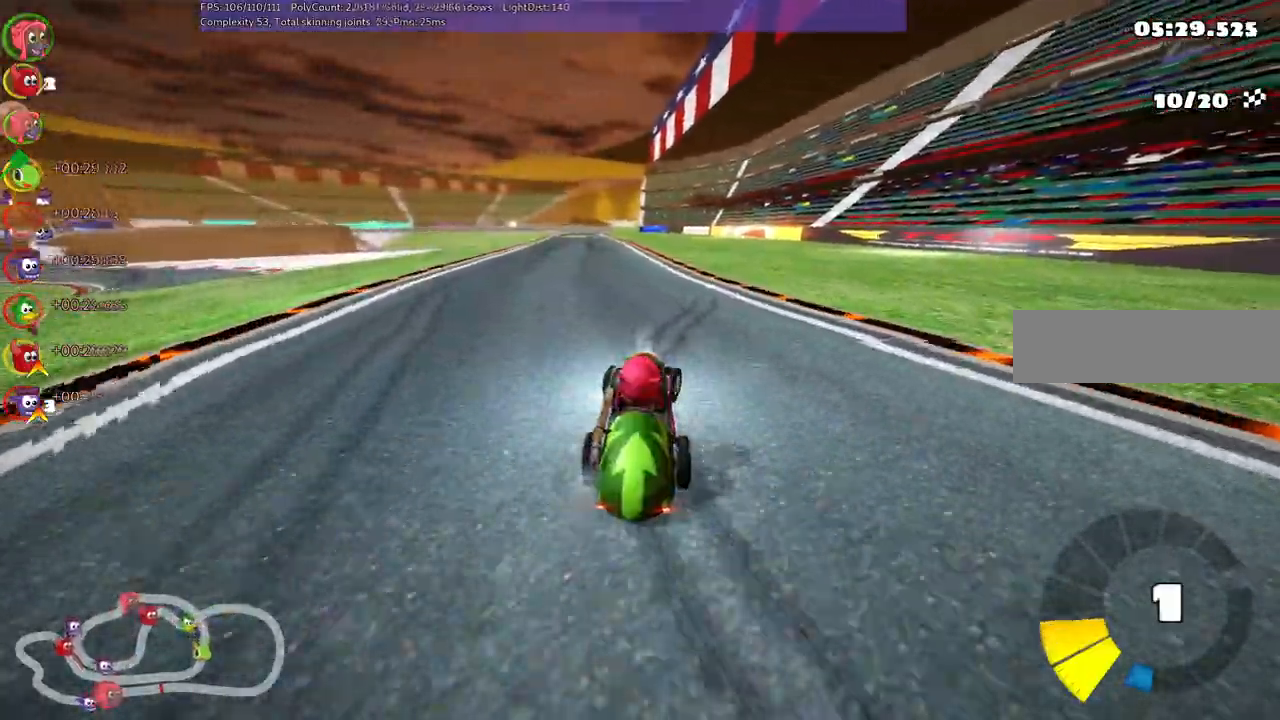
{"keys": ["m", "right", "up"], "events": [[83, "right", "up"], [117, "left", "down"], [117, "m", "down"], [283, "right", "down"], [317, "left", "up"]]}
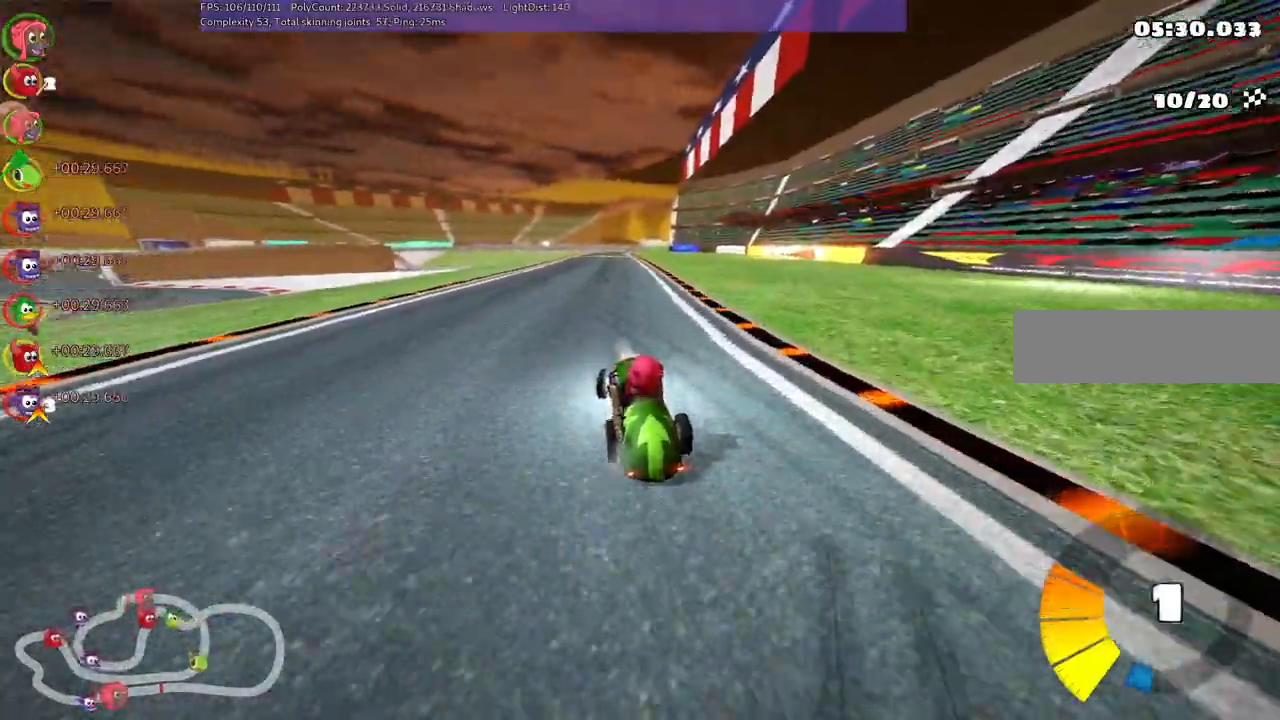
{"keys": ["m", "right", "up"], "events": []}
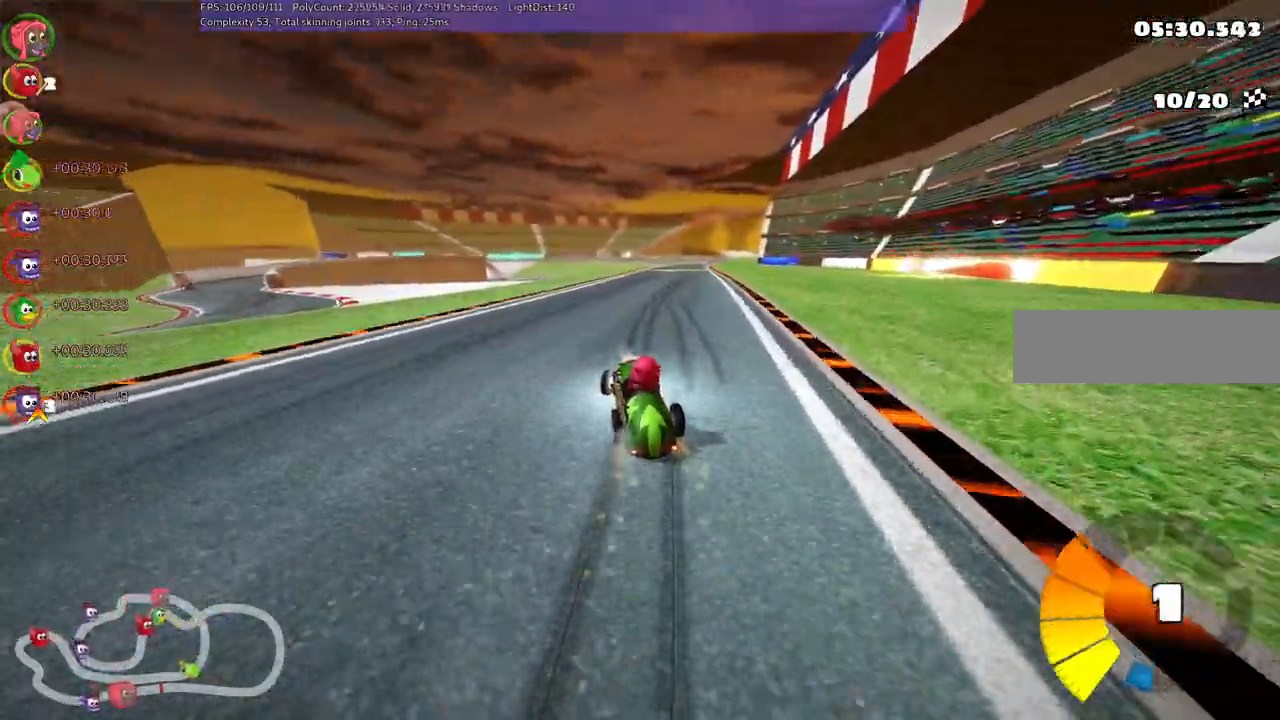
{"keys": ["b", "up"], "events": [[167, "n", "down"], [217, "m", "up"], [283, "n", "up"], [350, "b", "down"], [383, "right", "up"]]}
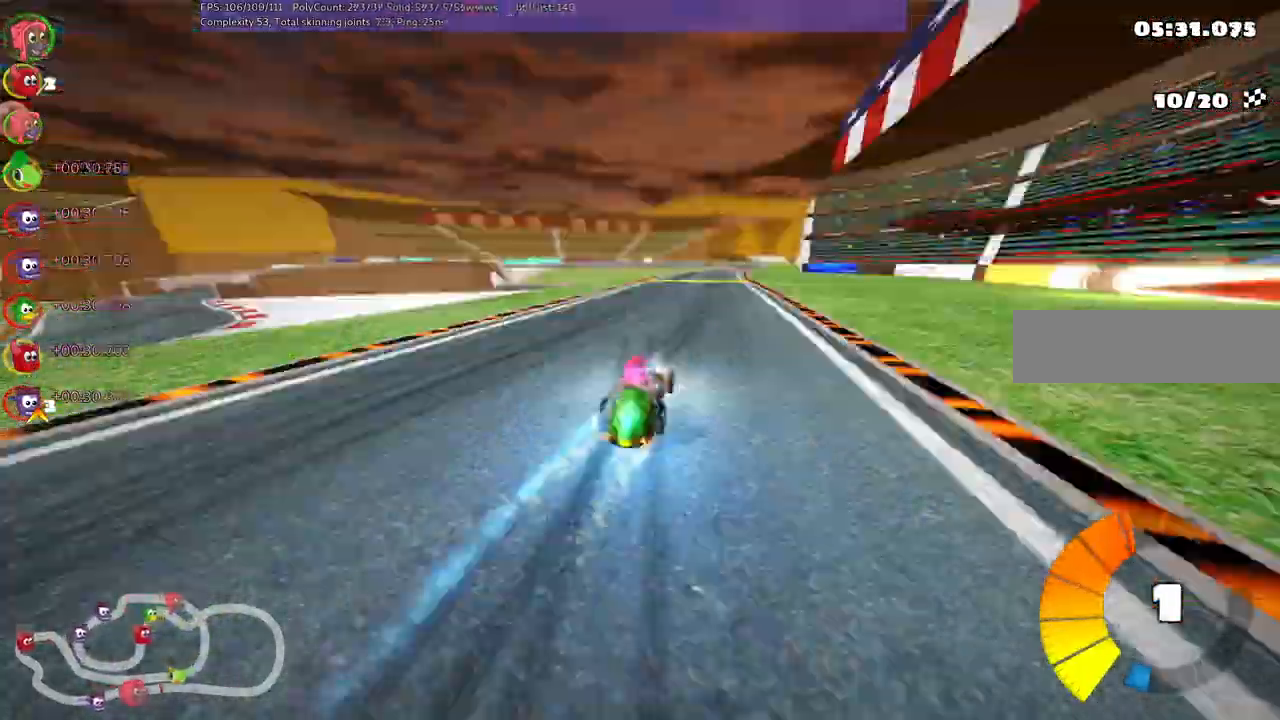
{"keys": ["m", "right", "up"], "events": [[33, "b", "up"], [167, "left", "down"], [417, "left", "up"], [467, "m", "down"], [467, "right", "down"]]}
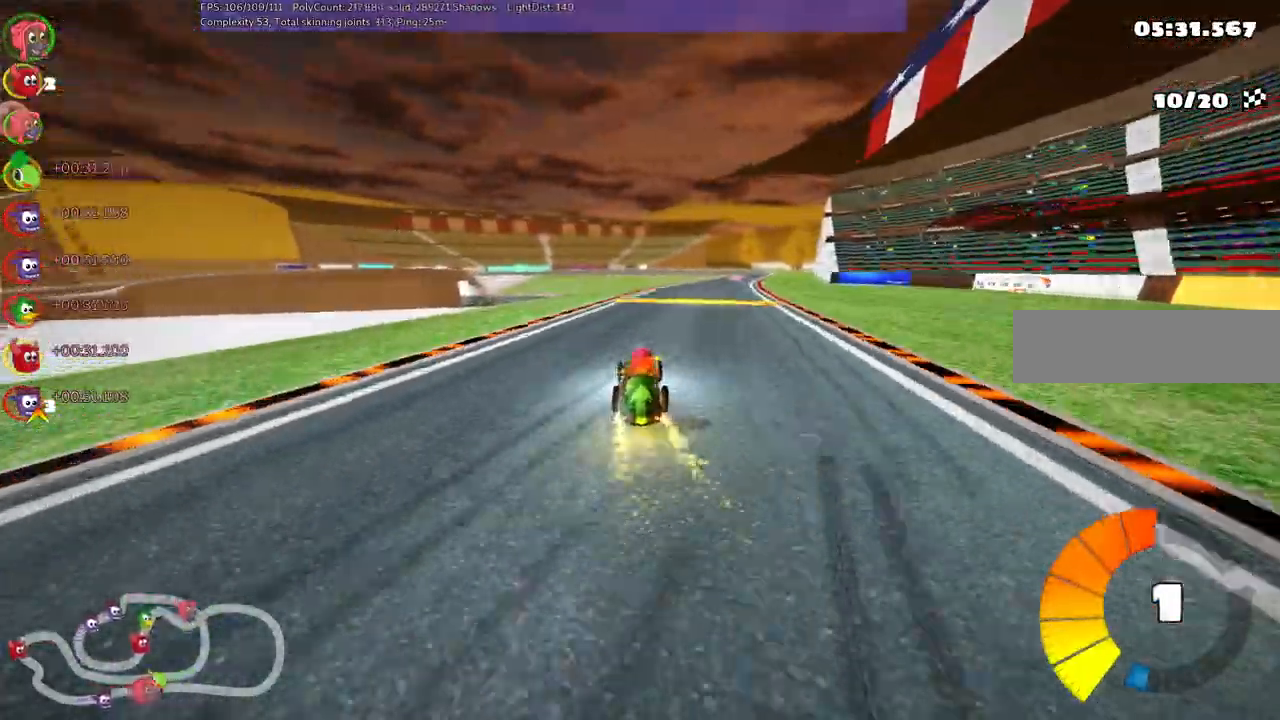
{"keys": ["left", "m", "up"], "events": [[17, "left", "down"], [50, "right", "up"]]}
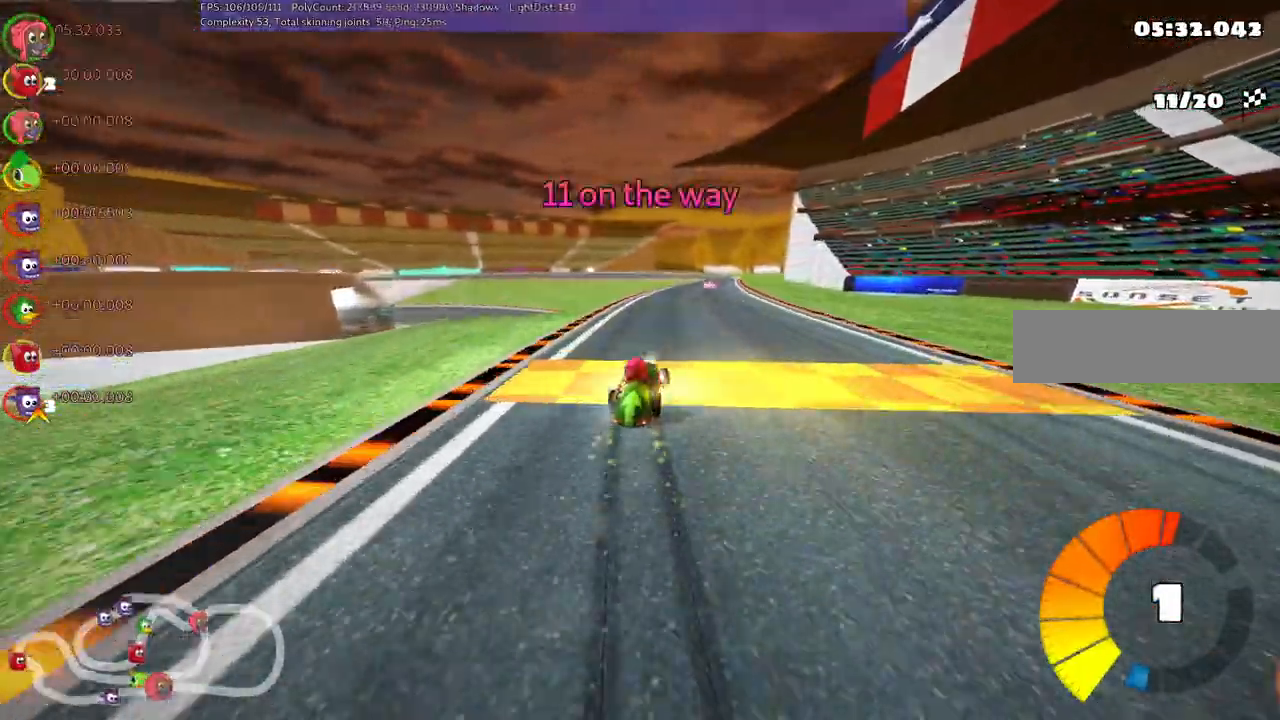
{"keys": ["left", "m", "up"], "events": []}
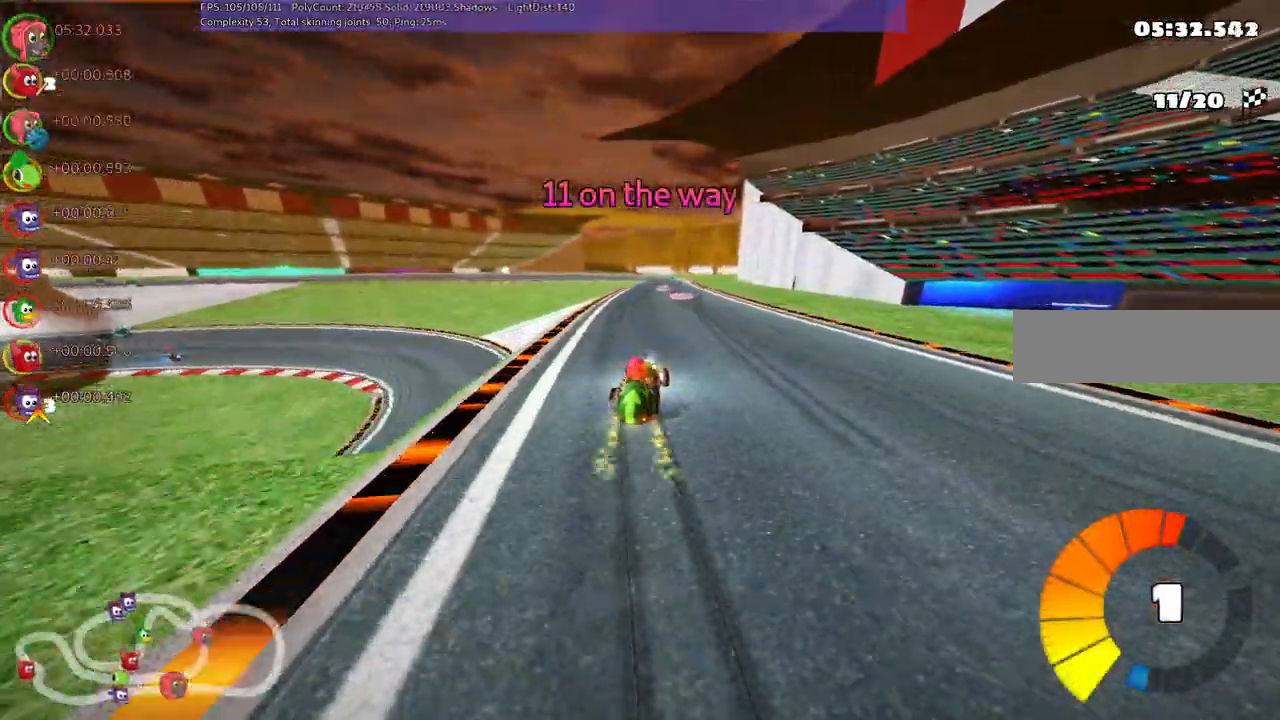
{"keys": ["left", "m", "up"], "events": []}
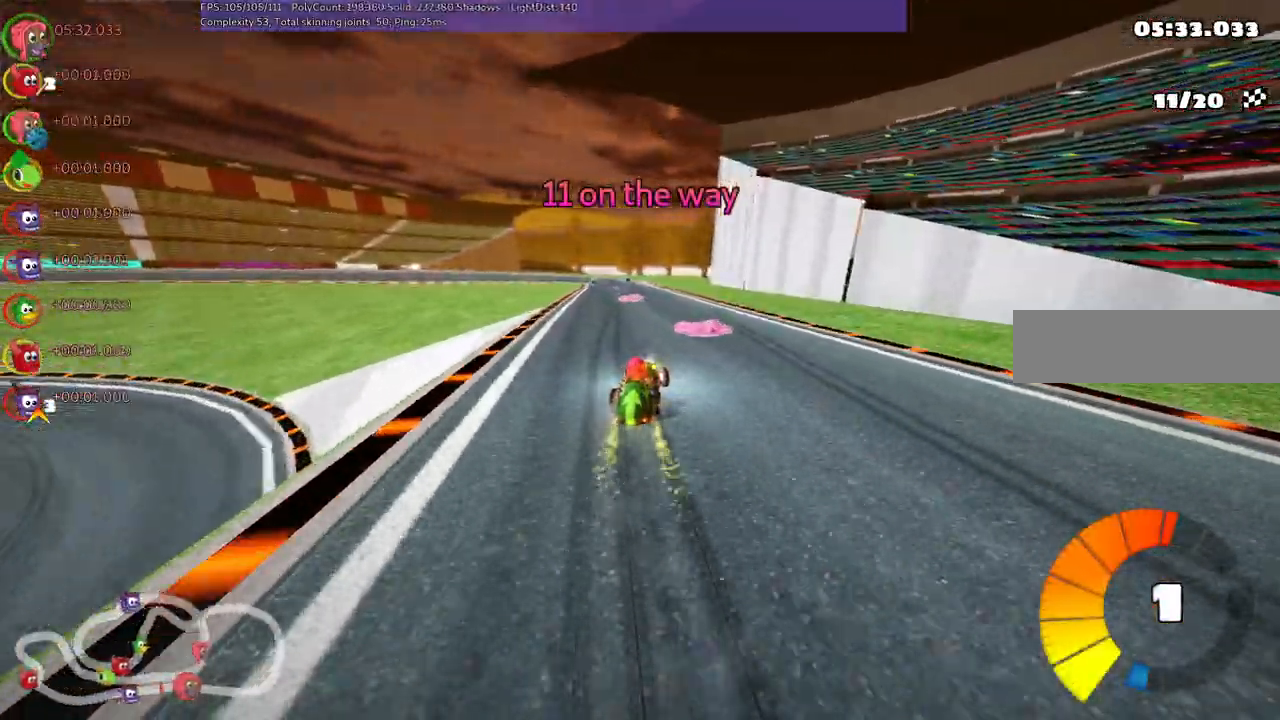
{"keys": ["right", "up"]}
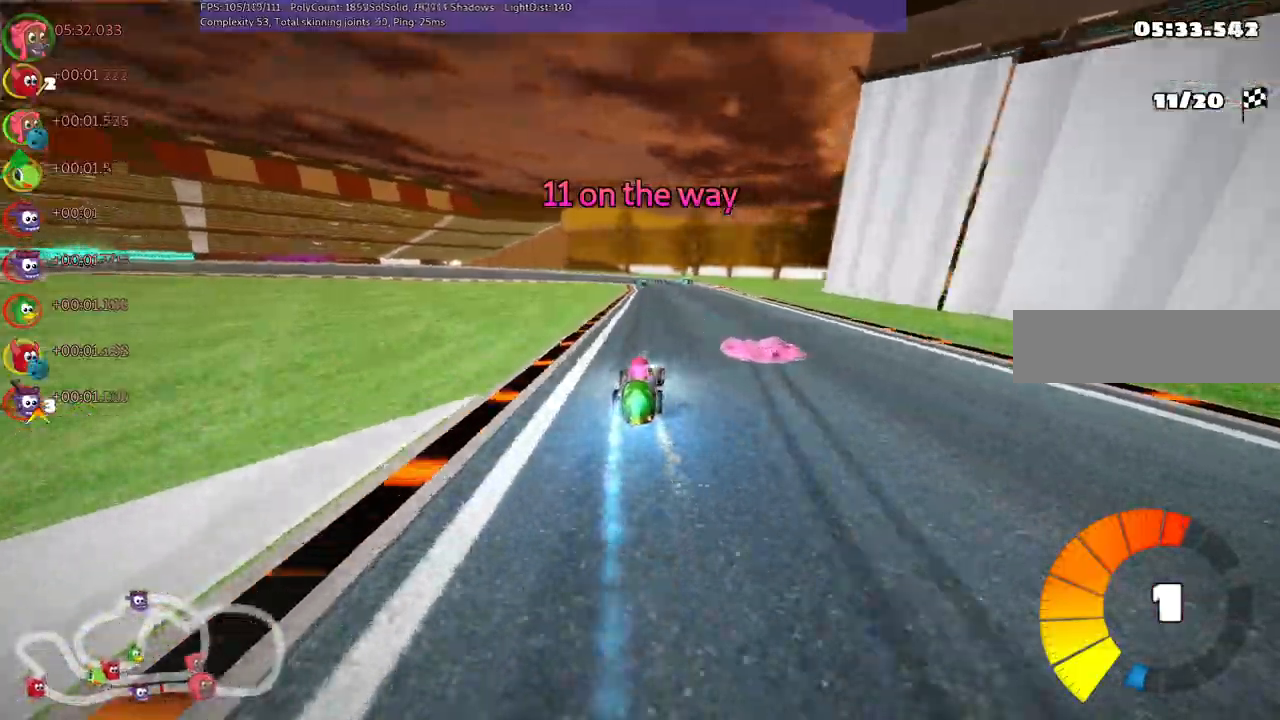
{"keys": ["left", "m", "right", "up"]}
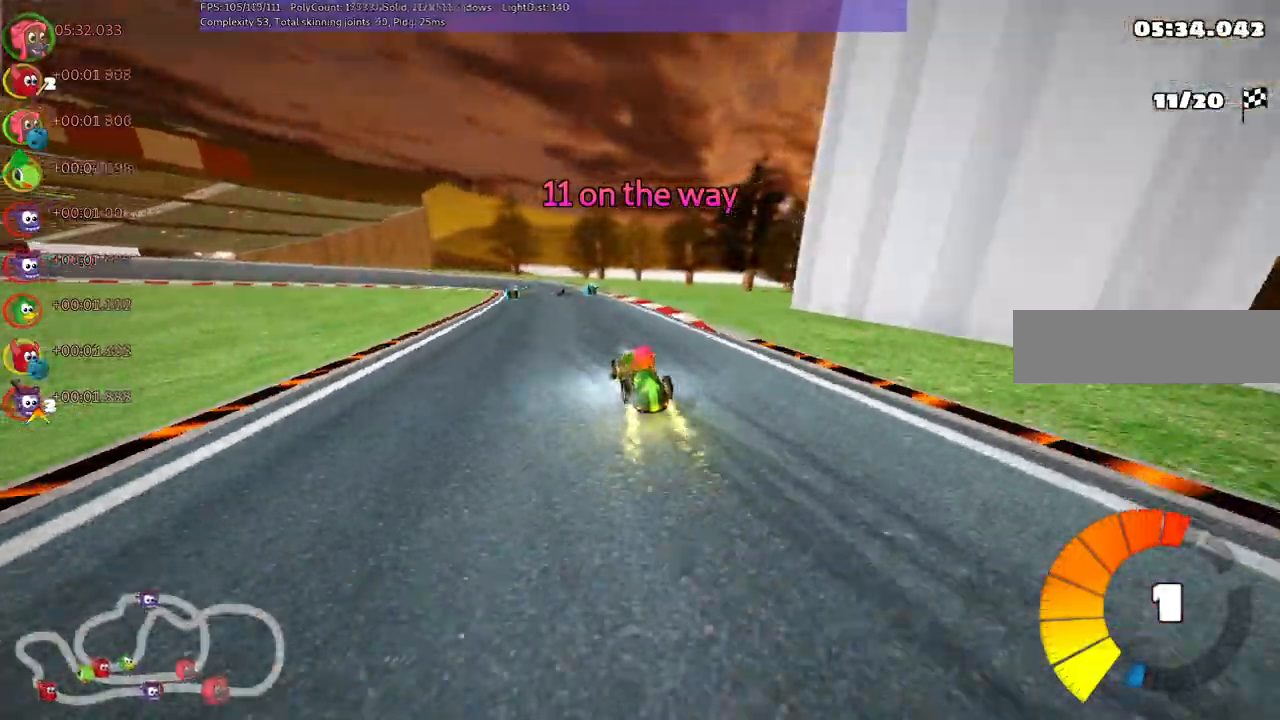
{"keys": ["left", "m", "right", "up"], "events": [[150, "left", "up"], [483, "left", "down"]]}
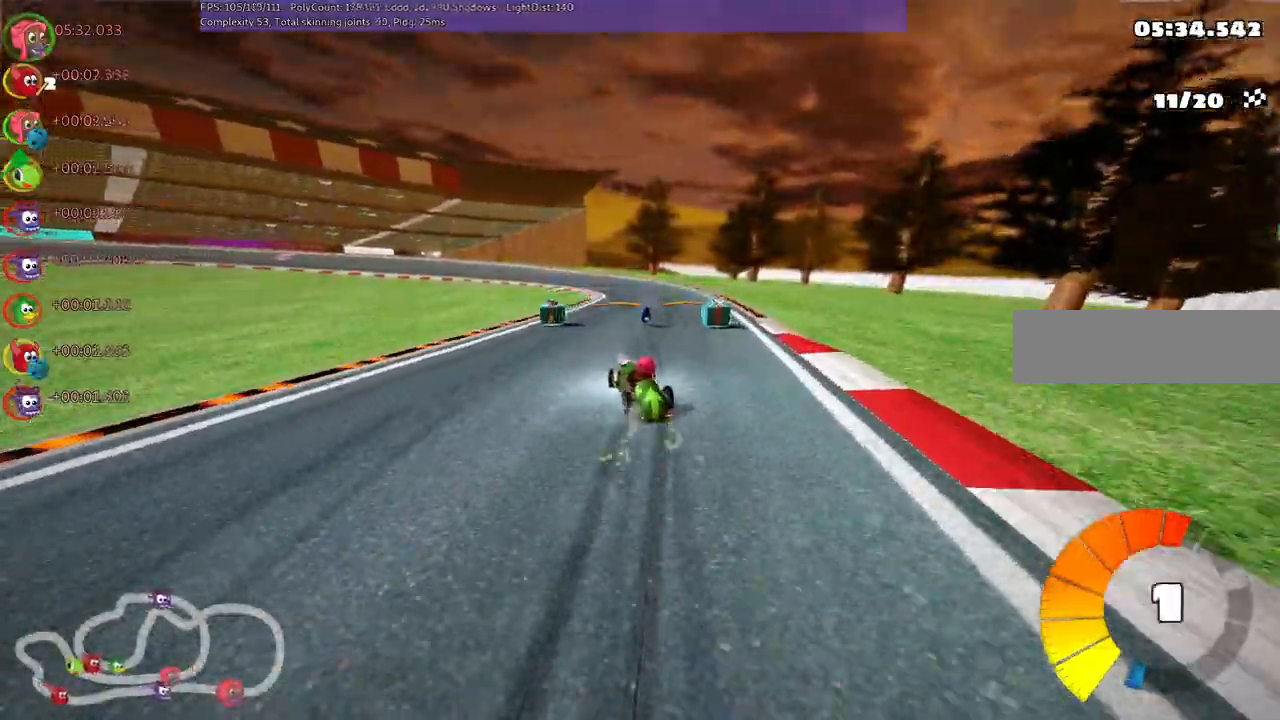
{"keys": ["left", "m", "right", "up"], "events": [[83, "left", "up"], [467, "left", "down"]]}
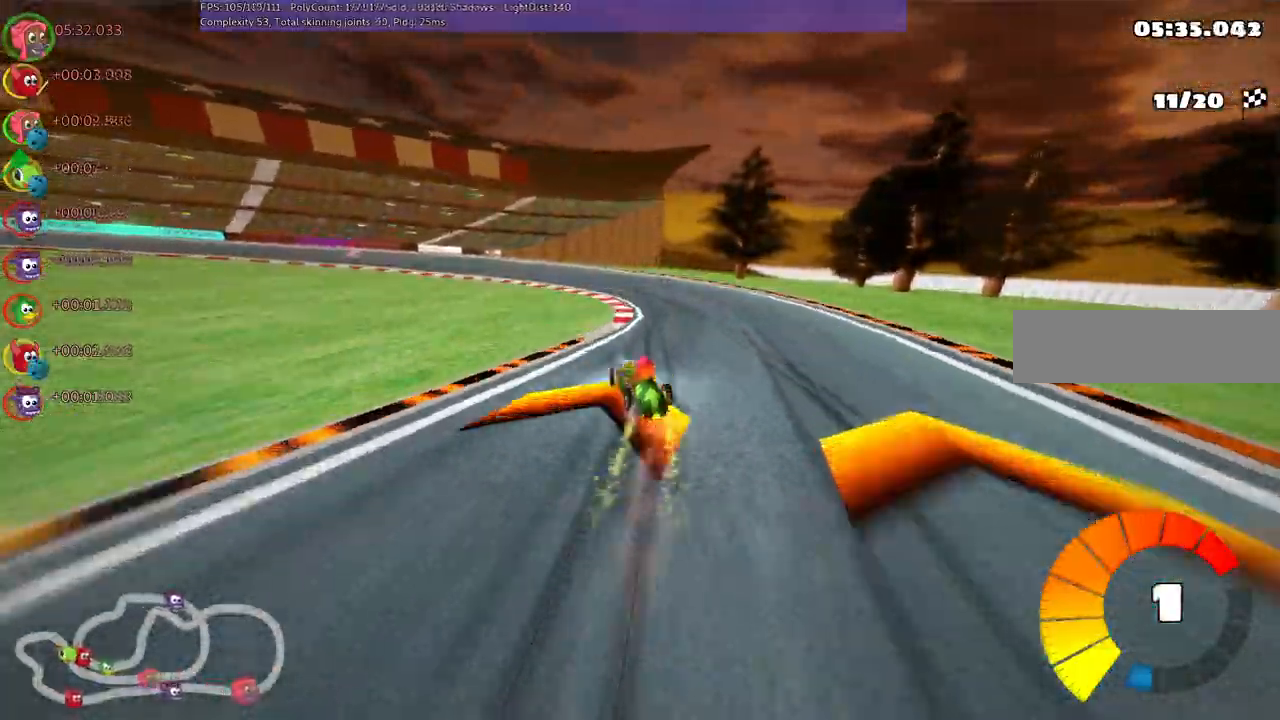
{"keys": ["left", "m", "right", "up"], "events": [[200, "left", "up"], [283, "left", "down"]]}
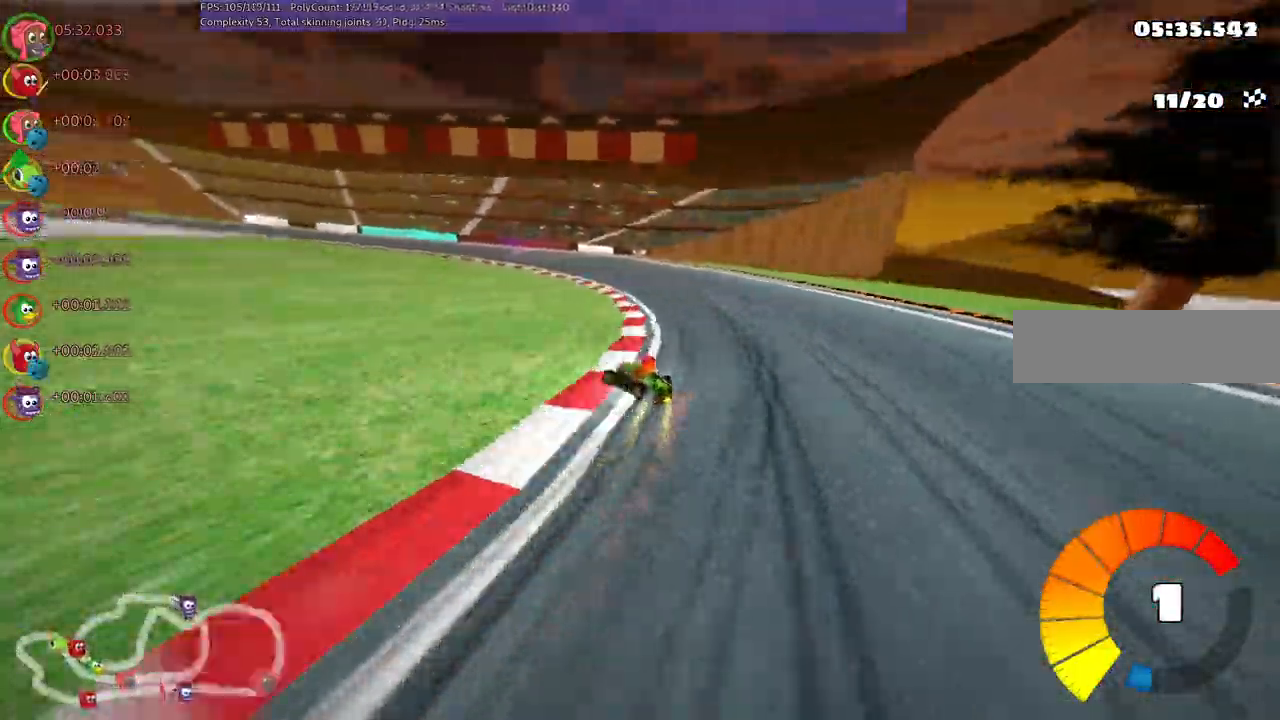
{"keys": ["left", "m", "right", "up"]}
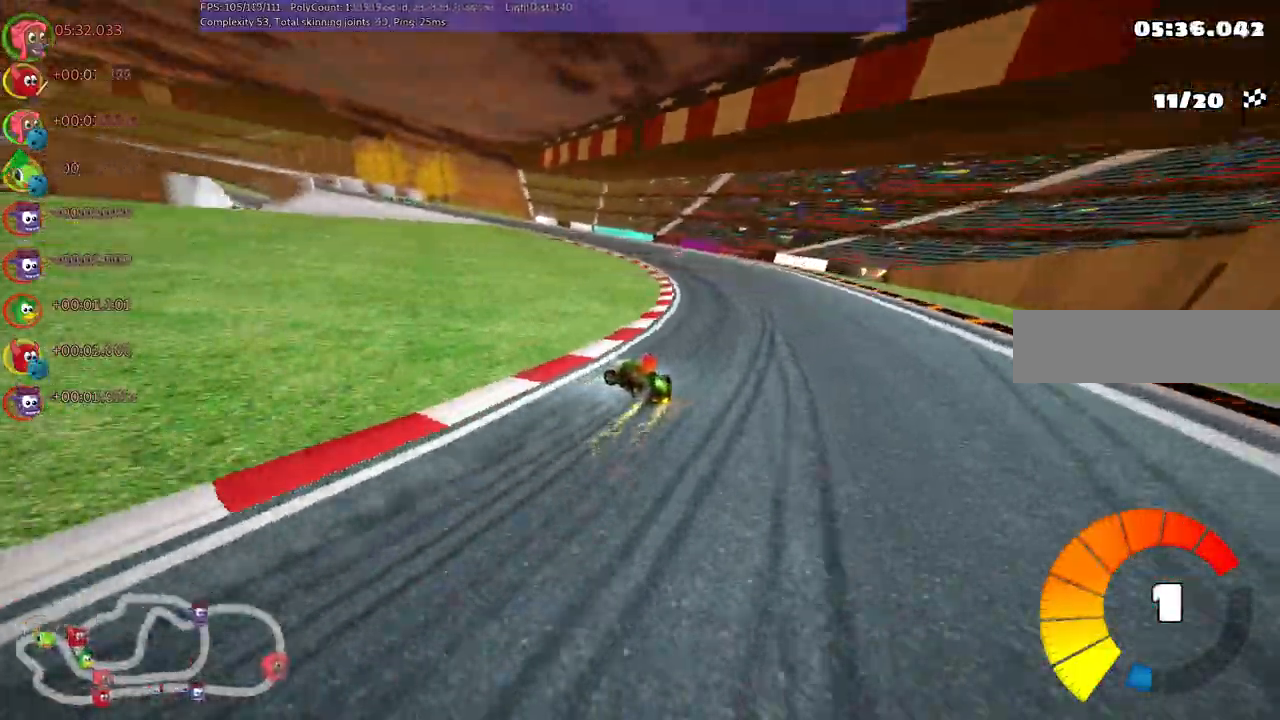
{"keys": ["left", "m", "right", "up"], "events": [[150, "left", "up"], [150, "n", "down"], [333, "left", "down"], [333, "n", "up"]]}
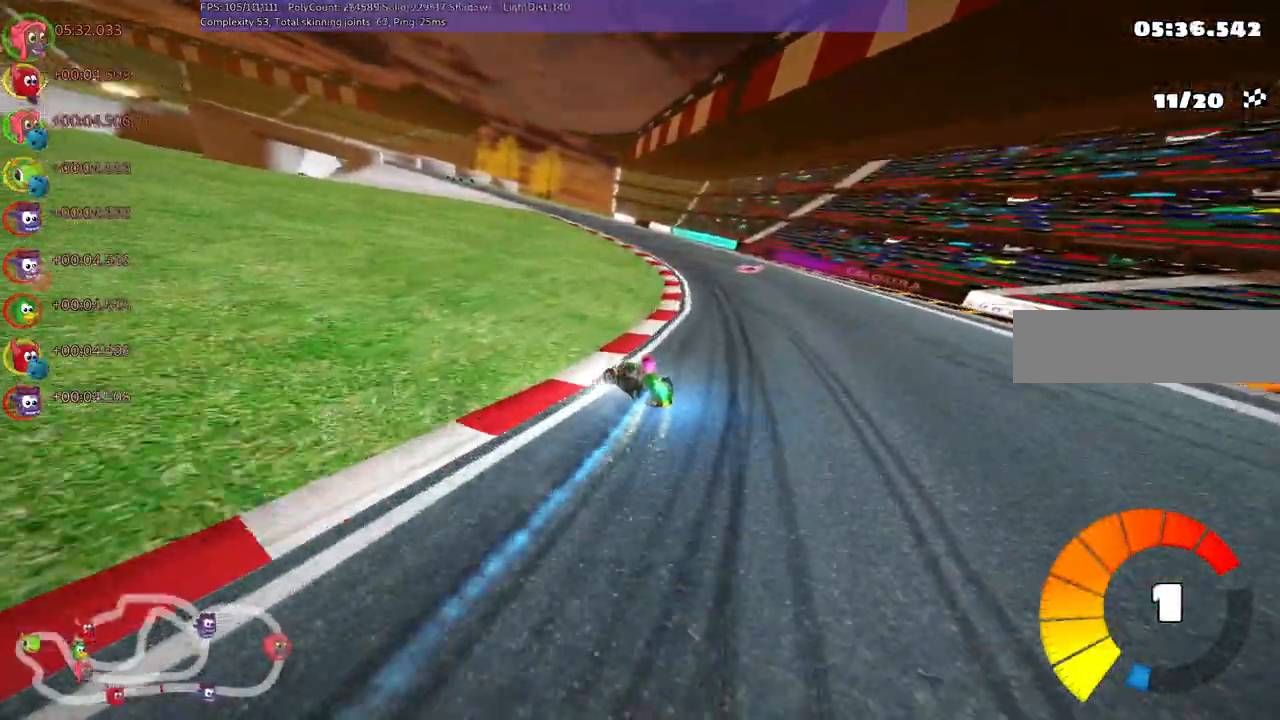
{"keys": ["m", "right", "up"]}
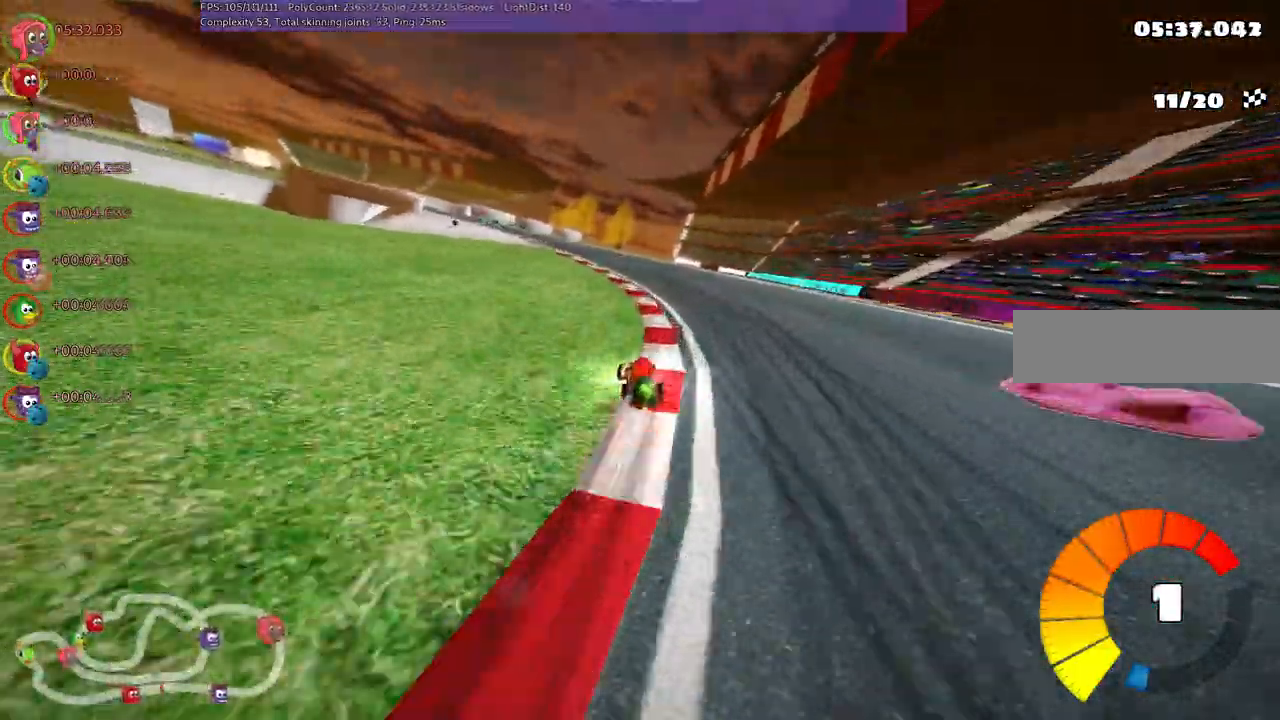
{"keys": ["up"], "events": [[183, "right", "up"], [350, "left", "down"], [350, "m", "up"], [350, "n", "down"], [500, "left", "up"], [500, "n", "up"]]}
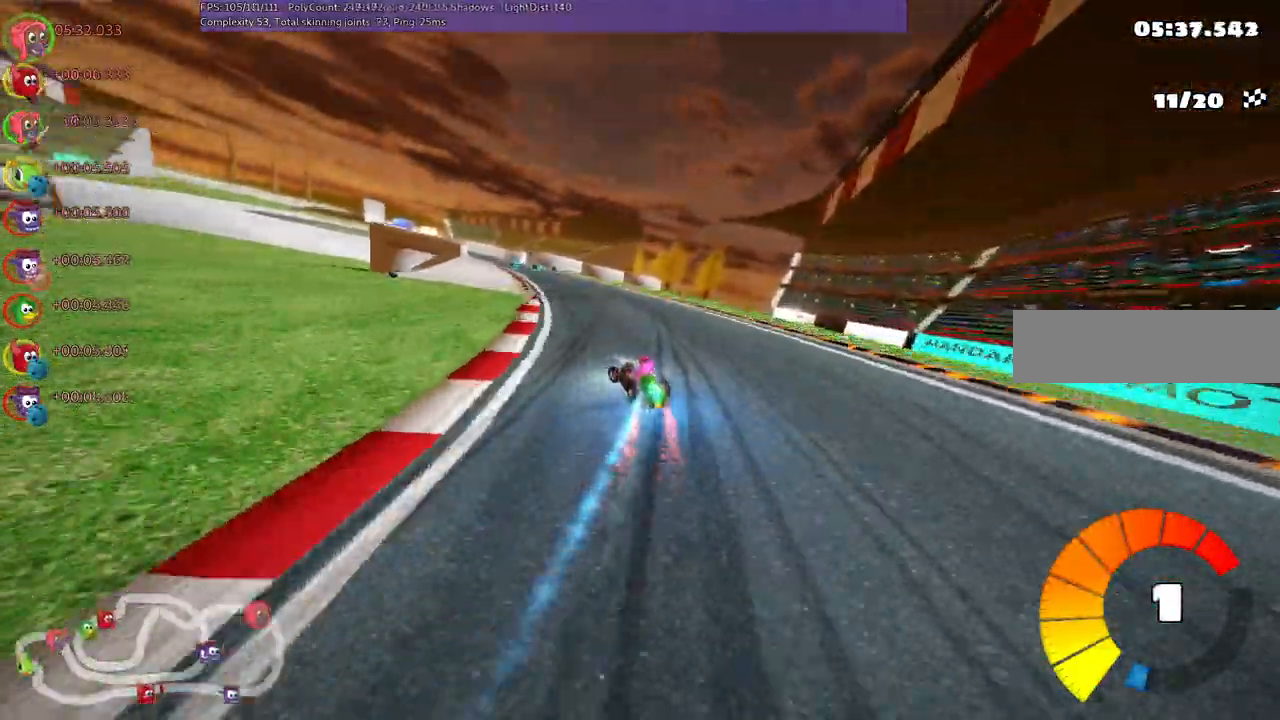
{"keys": ["left", "up"], "events": [[467, "left", "down"]]}
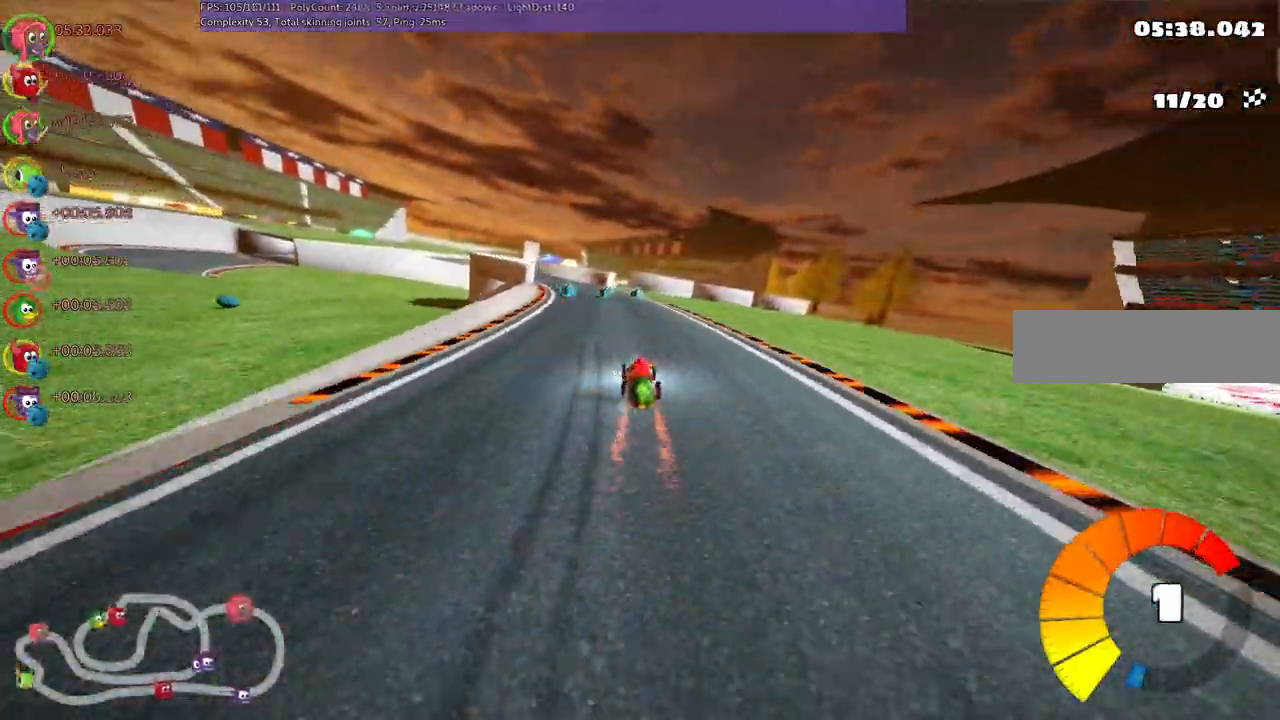
{"keys": ["left", "up"], "events": [[100, "left", "up"], [350, "left", "down"]]}
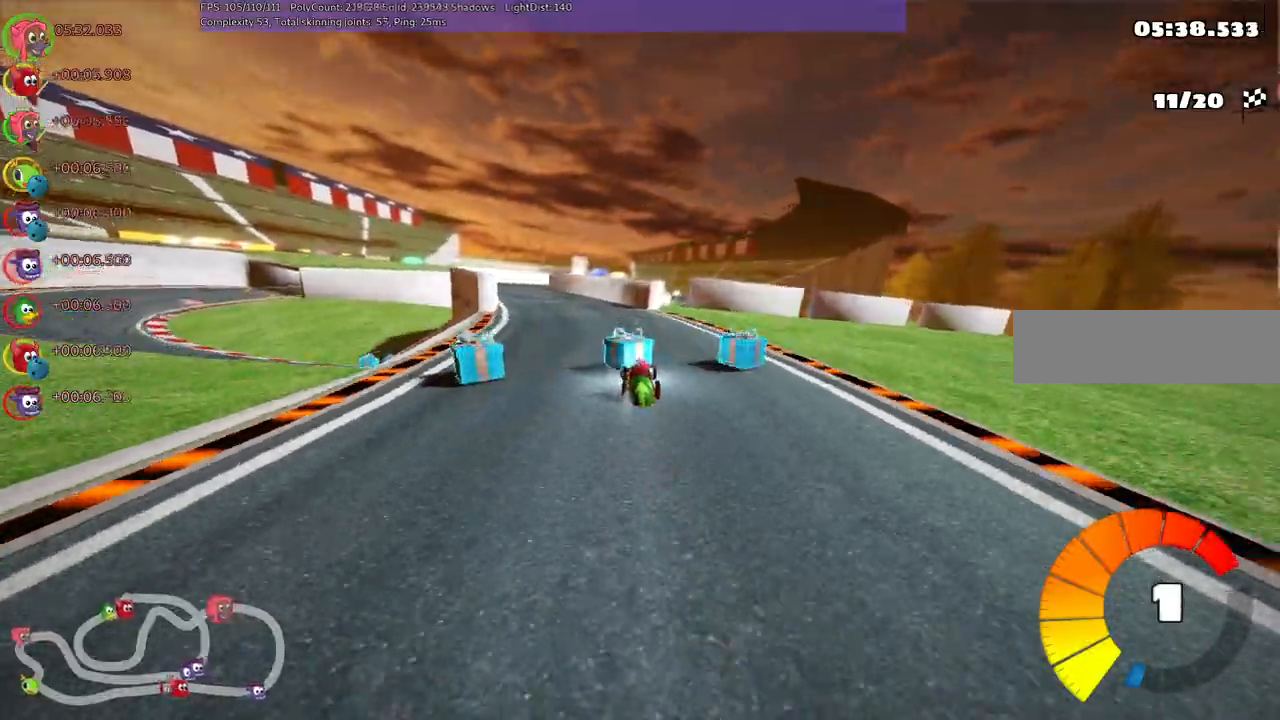
{"keys": ["m", "right", "up"], "events": [[317, "left", "up"], [500, "m", "down"], [500, "right", "down"]]}